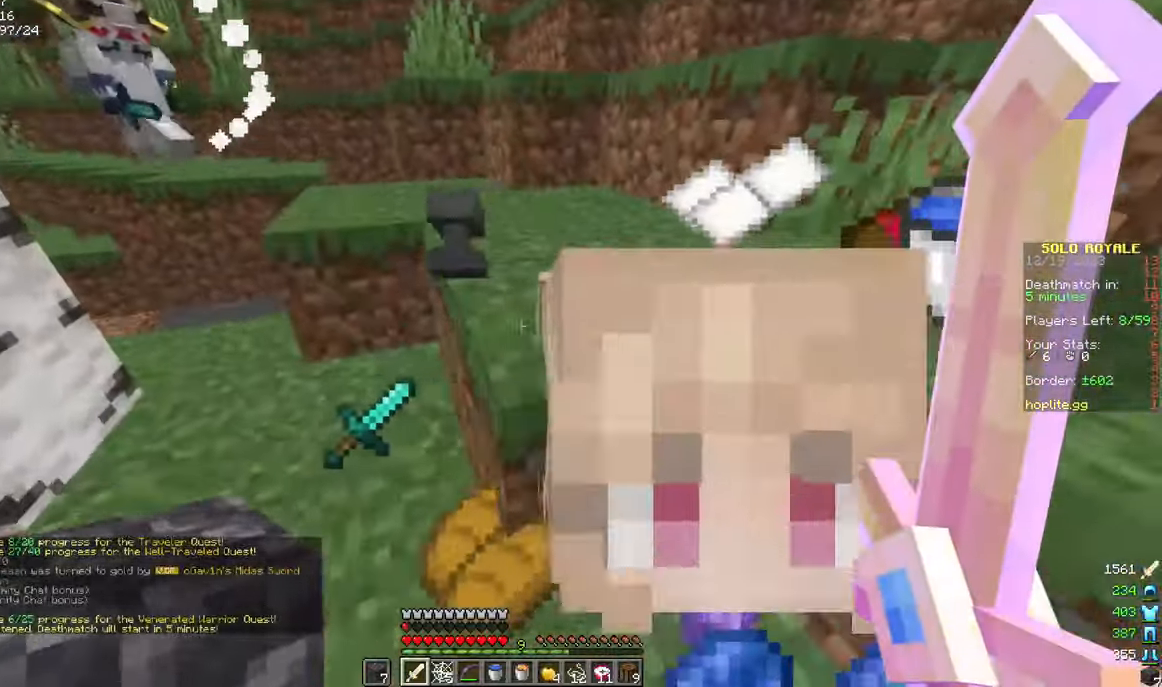
Gameplay with keyboard and mouse; each line is a JSON object with the keys and mouse buttons held at the frame after it. "events" lists presses ("down") and releases ("up") of "a", "d", "s", "w", "mouse_left" and "mouse_right" between this image and that frame as [ms after this image, input, new state], when the widget could be followed in between. "mouse_left", "mouse_right" = the "left", "right" buttons of the "mouse" list. No other keys are recorded. Fast repeated clicks can show as one long hold. Mouse movement is not recorded.
{"keys": ["w"], "mouse": [], "events": [[117, "w", "up"], [217, "a", "down"], [384, "w", "down"], [484, "a", "up"]]}
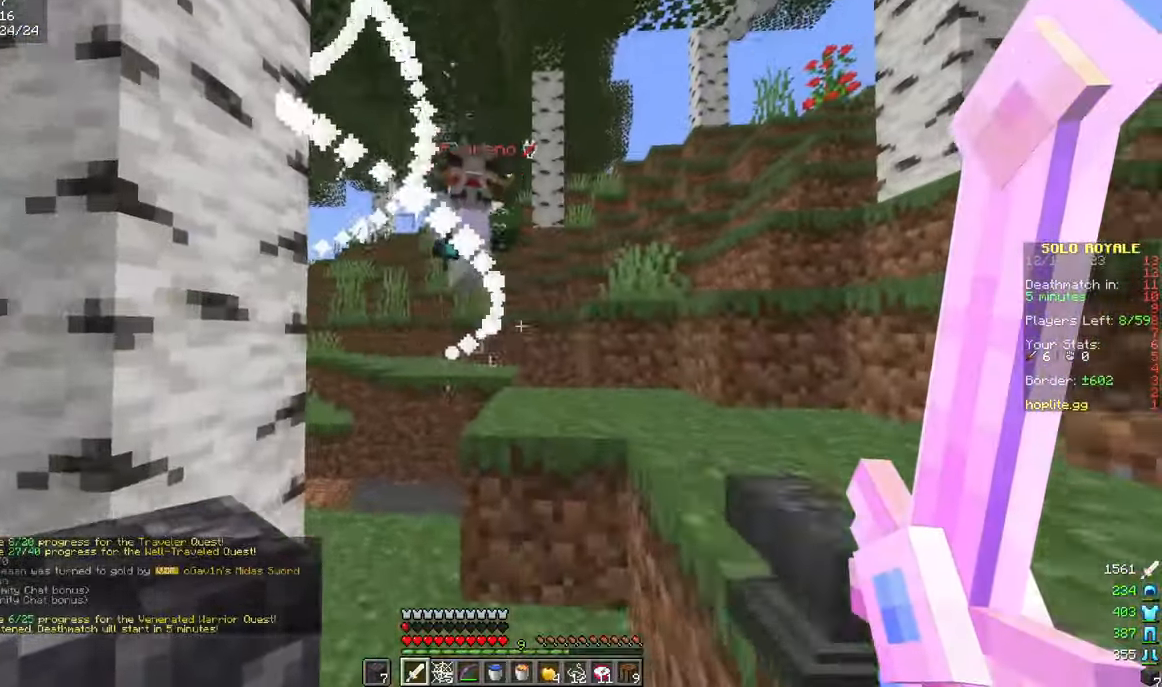
{"keys": ["d"], "mouse": [], "events": [[33, "d", "down"], [183, "w", "up"], [266, "mouse_left", "down"], [433, "mouse_left", "up"]]}
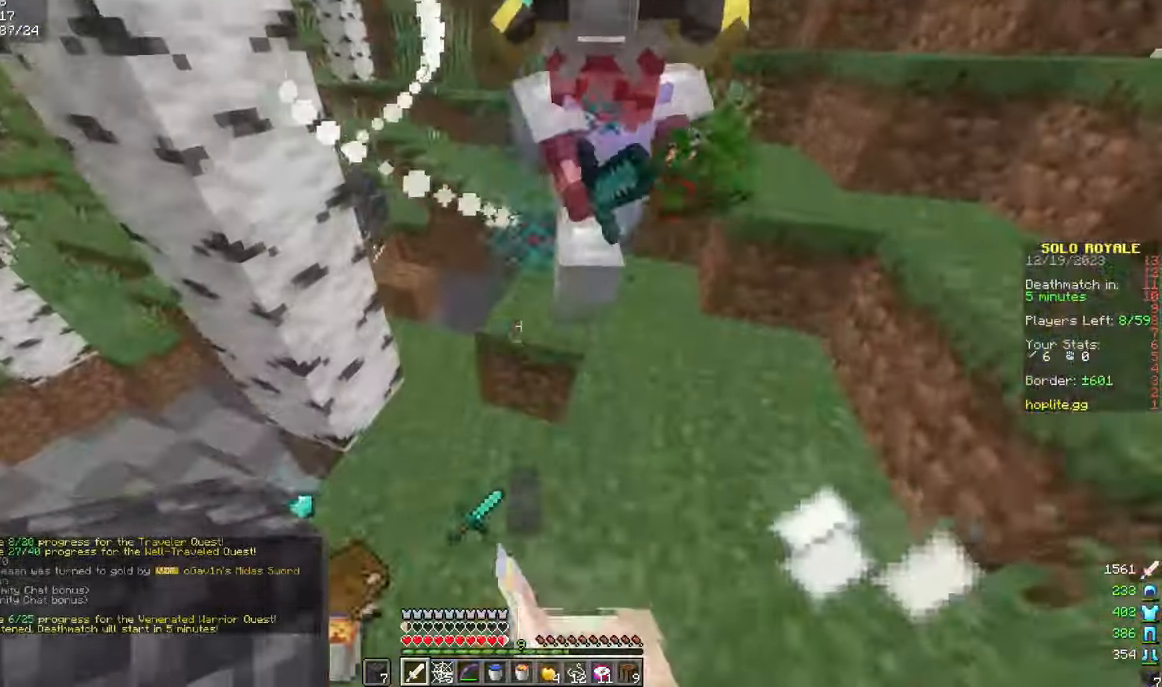
{"keys": ["w"], "mouse": [], "events": [[117, "w", "down"], [167, "d", "up"], [350, "a", "down"], [501, "a", "up"]]}
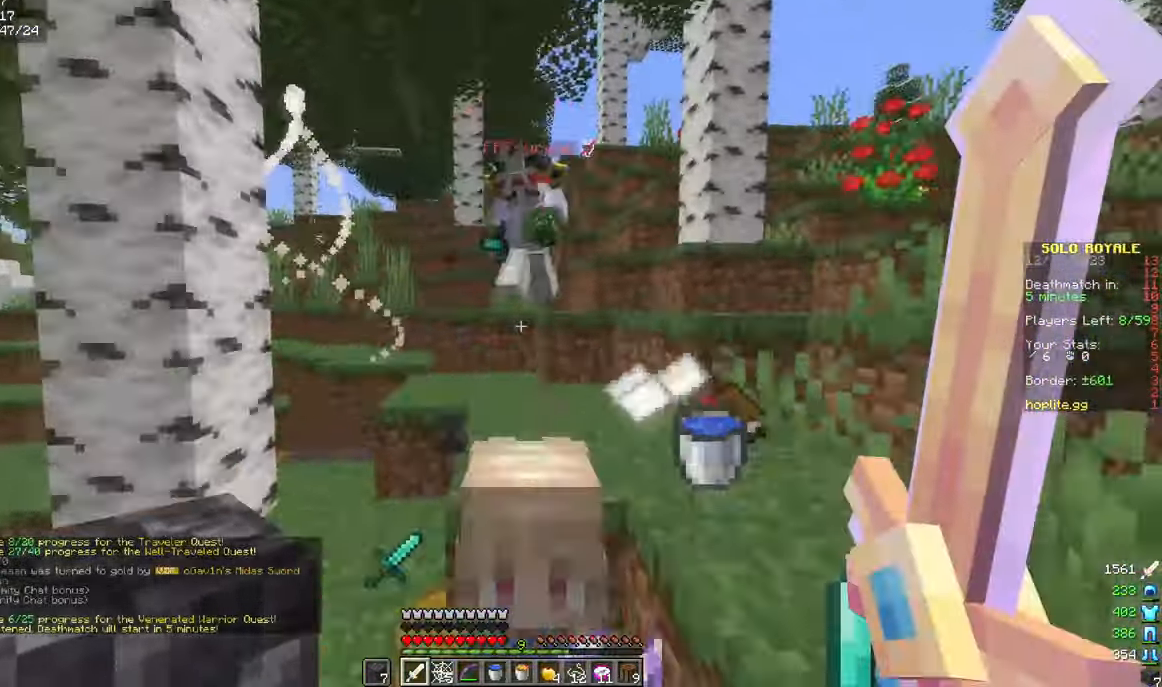
{"keys": ["d", "w"], "mouse": [], "events": [[83, "d", "down"]]}
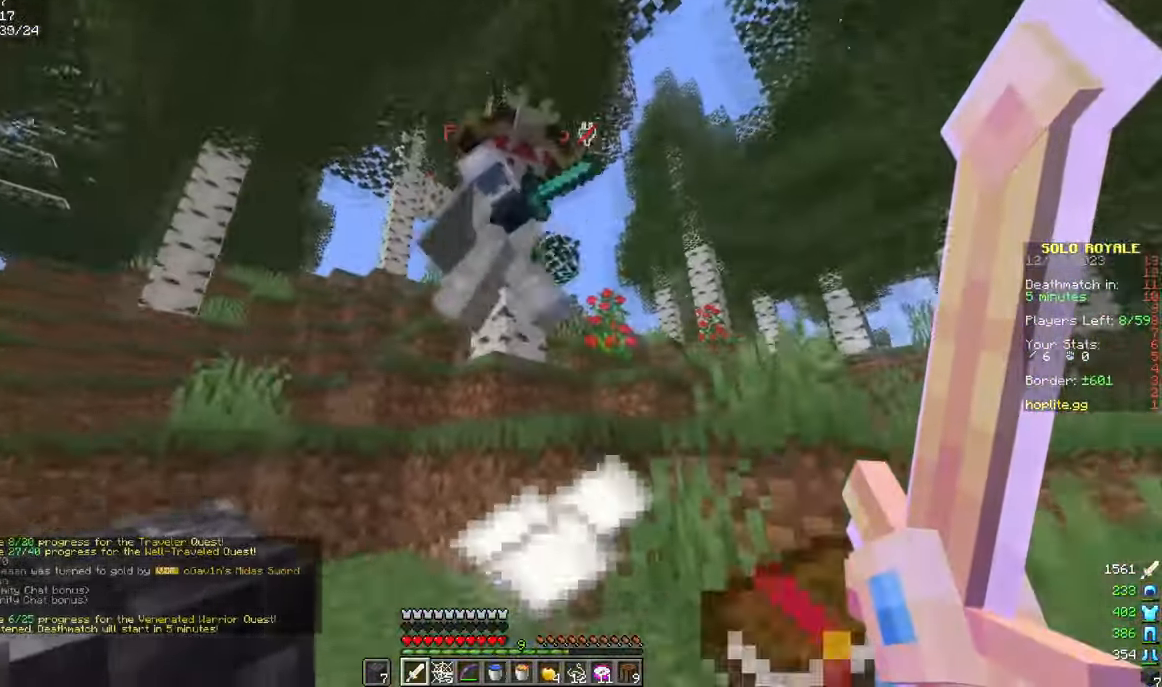
{"keys": ["d", "w"], "mouse": [], "events": [[83, "mouse_left", "down"], [217, "mouse_left", "up"]]}
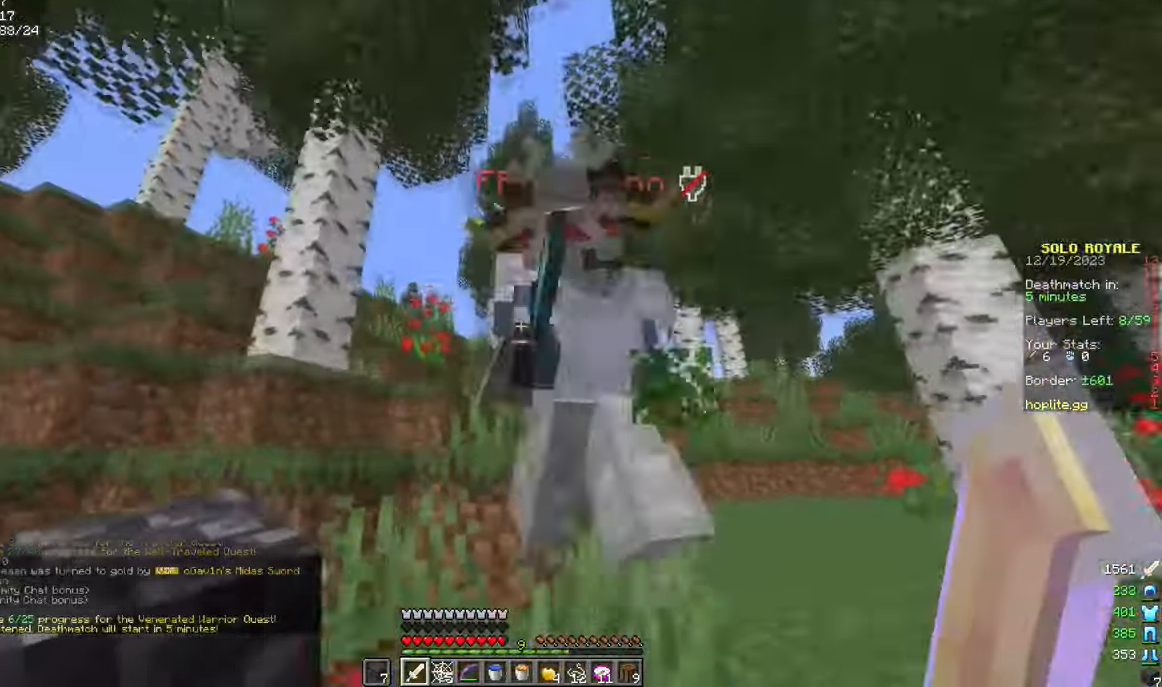
{"keys": ["w"], "mouse": [], "events": [[100, "mouse_left", "down"], [133, "w", "up"], [233, "mouse_left", "up"], [283, "w", "down"], [433, "d", "up"]]}
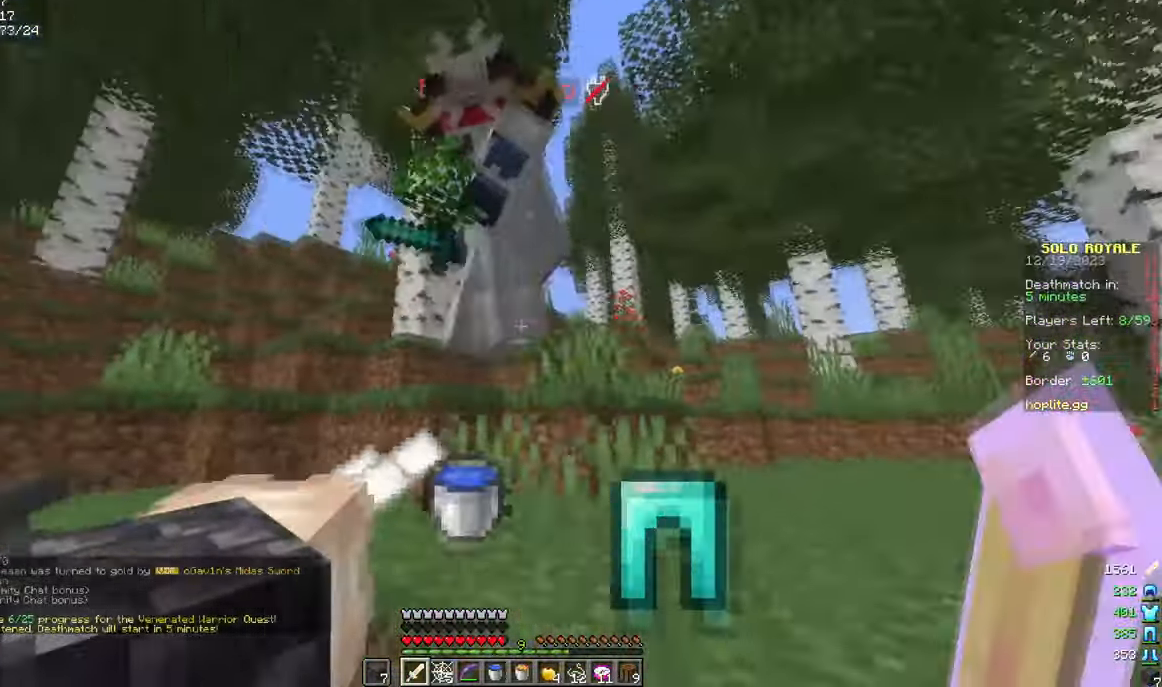
{"keys": ["w"], "mouse": [], "events": [[133, "mouse_left", "down"], [184, "a", "down"], [267, "w", "up"], [284, "mouse_left", "up"], [334, "w", "down"], [417, "a", "up"]]}
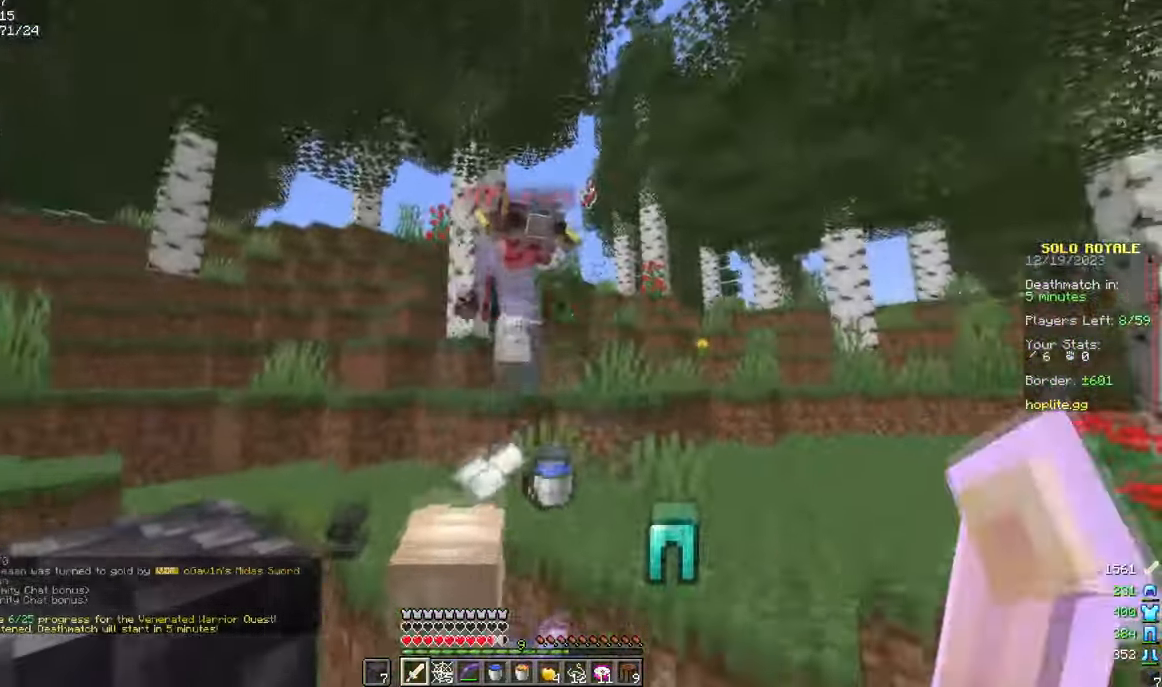
{"keys": ["d", "w"], "mouse": [], "events": [[316, "d", "down"]]}
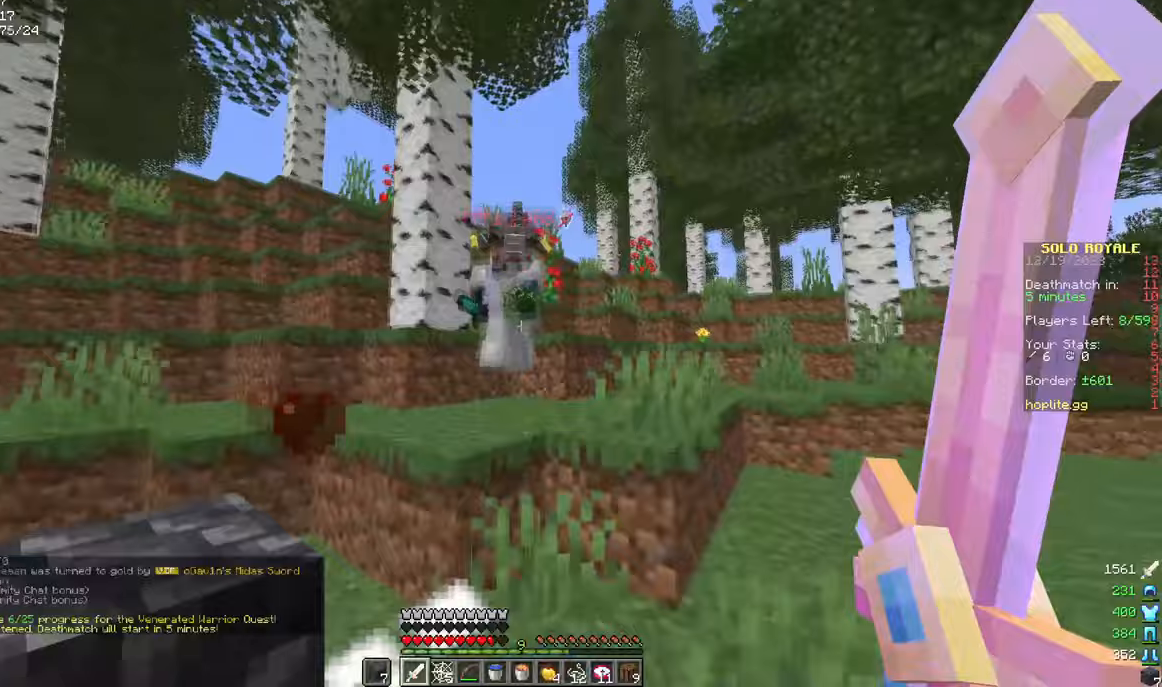
{"keys": ["w"], "mouse": [], "events": [[484, "d", "up"]]}
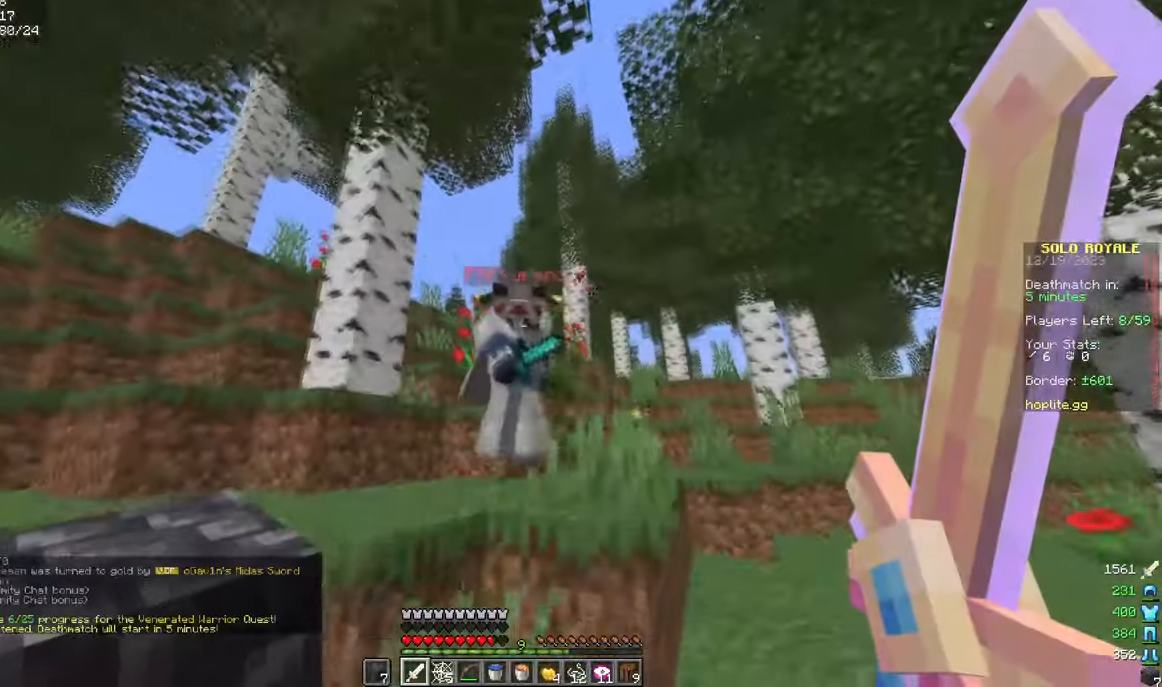
{"keys": ["d", "w"], "mouse": [], "events": [[316, "d", "down"], [350, "mouse_left", "down"], [367, "w", "up"], [467, "mouse_left", "up"], [500, "w", "down"]]}
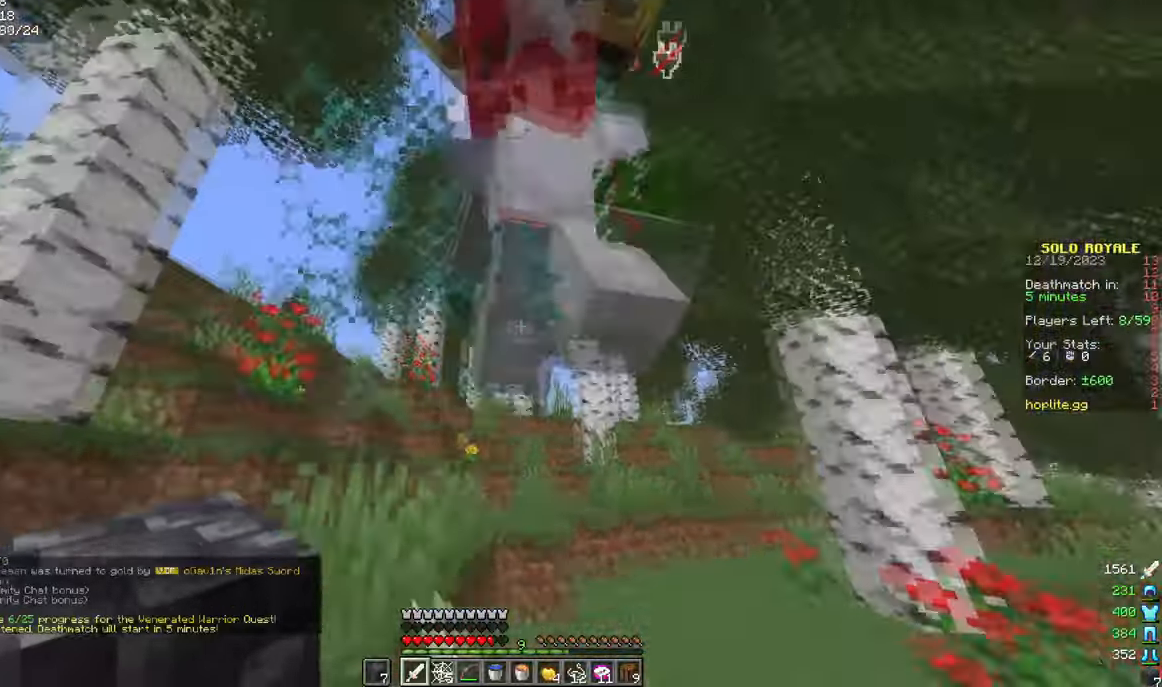
{"keys": ["w"], "mouse": [], "events": [[217, "d", "up"]]}
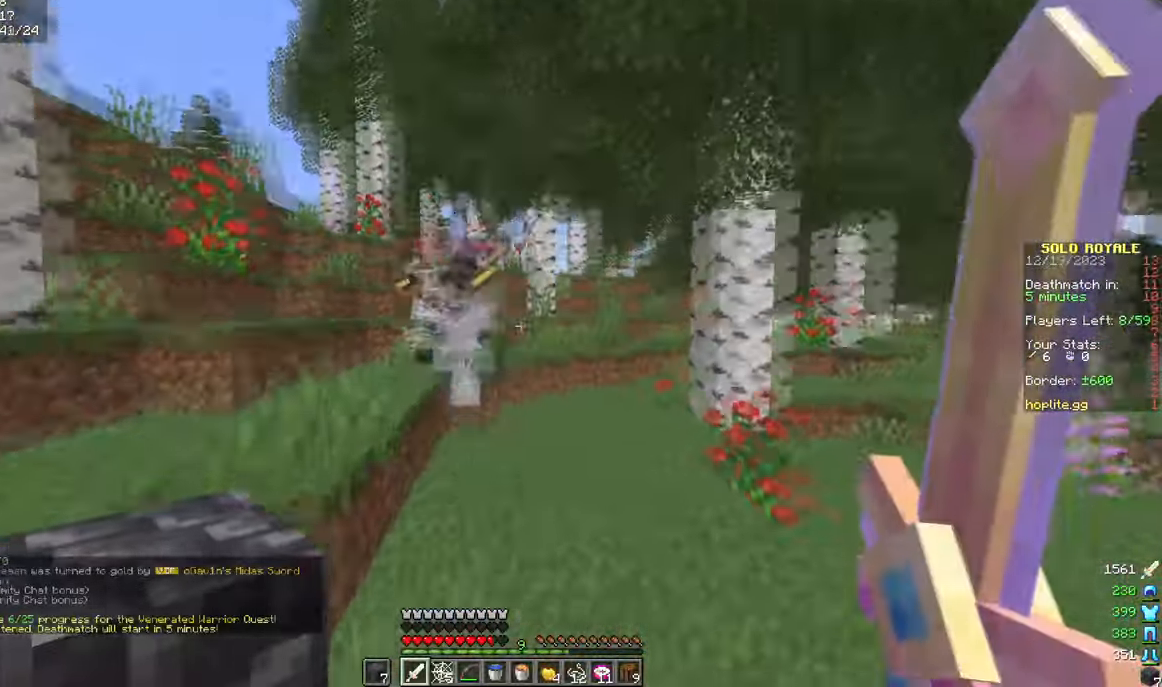
{"keys": ["d"], "mouse": [], "events": [[383, "d", "down"], [417, "w", "up"]]}
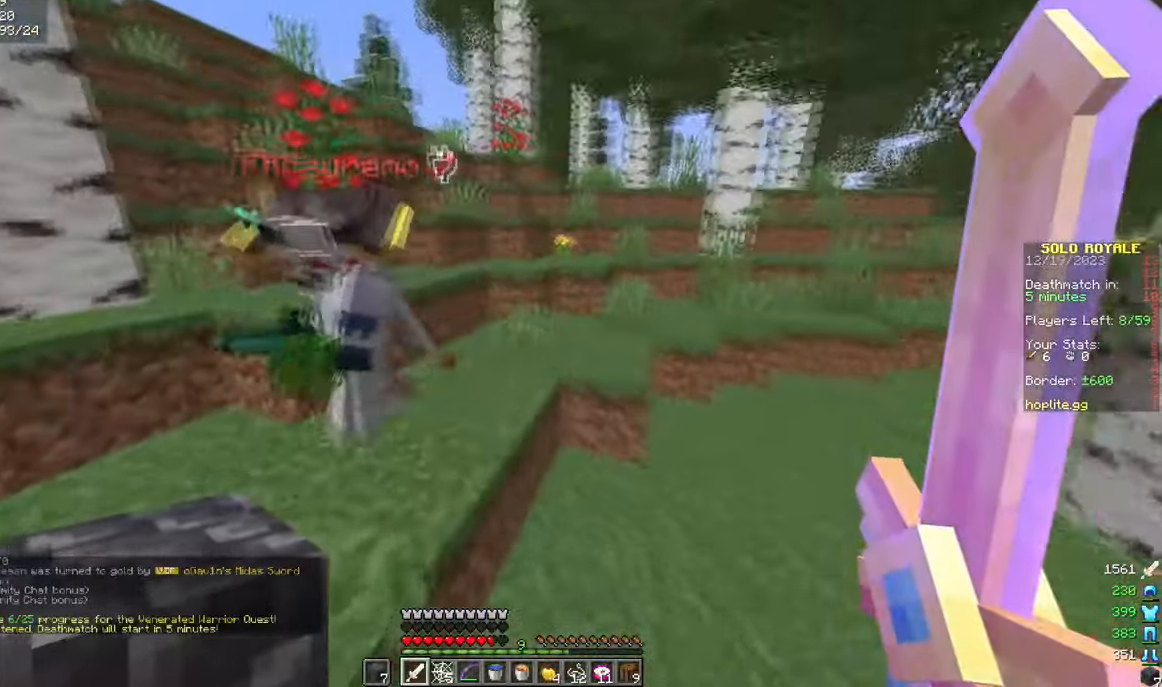
{"keys": [], "mouse": ["left"], "events": [[100, "s", "down"], [217, "d", "up"], [384, "s", "up"], [417, "w", "down"], [467, "mouse_left", "down"], [484, "w", "up"]]}
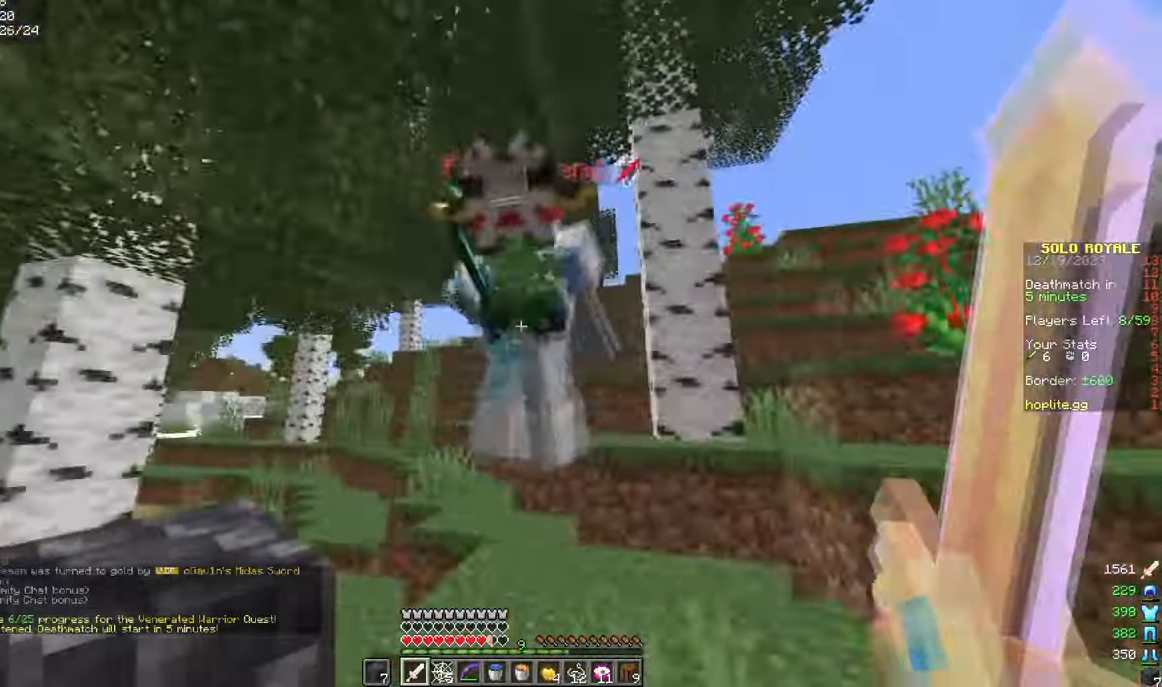
{"keys": ["s"], "mouse": [], "events": [[66, "s", "down"], [83, "a", "down"], [100, "mouse_left", "up"], [183, "a", "up"]]}
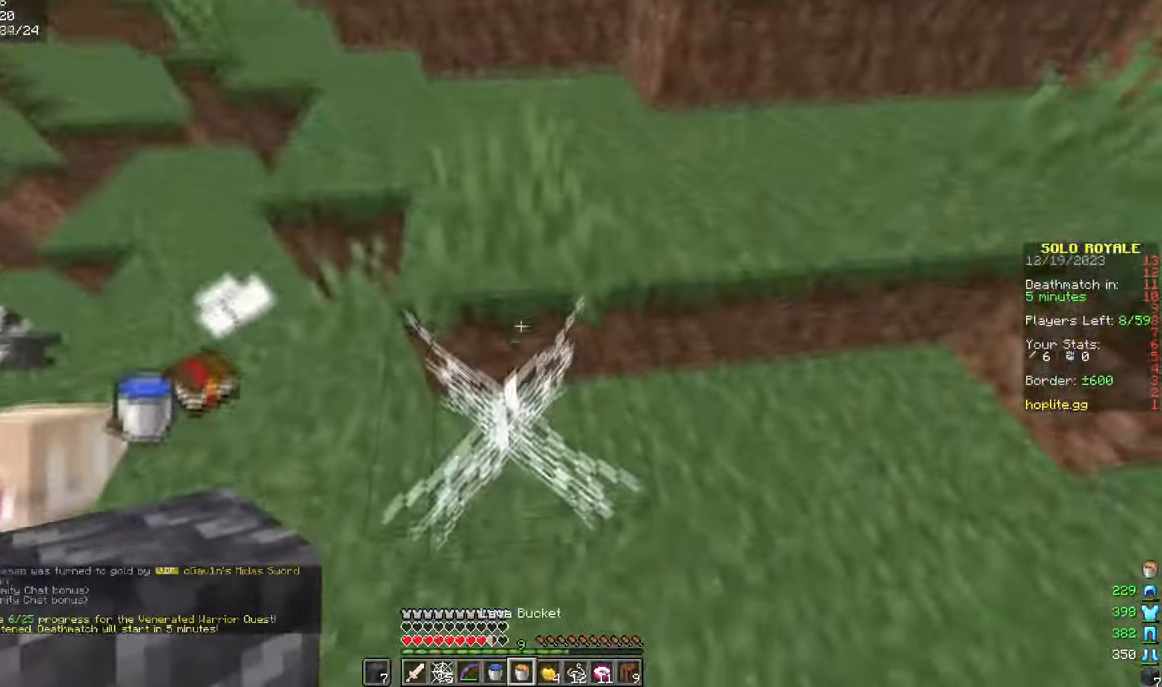
{"keys": ["d", "w"], "mouse": [], "events": [[117, "mouse_right", "down"], [234, "d", "down"], [234, "mouse_right", "up"], [384, "s", "up"], [400, "mouse_right", "down"], [501, "mouse_right", "up"], [501, "w", "down"]]}
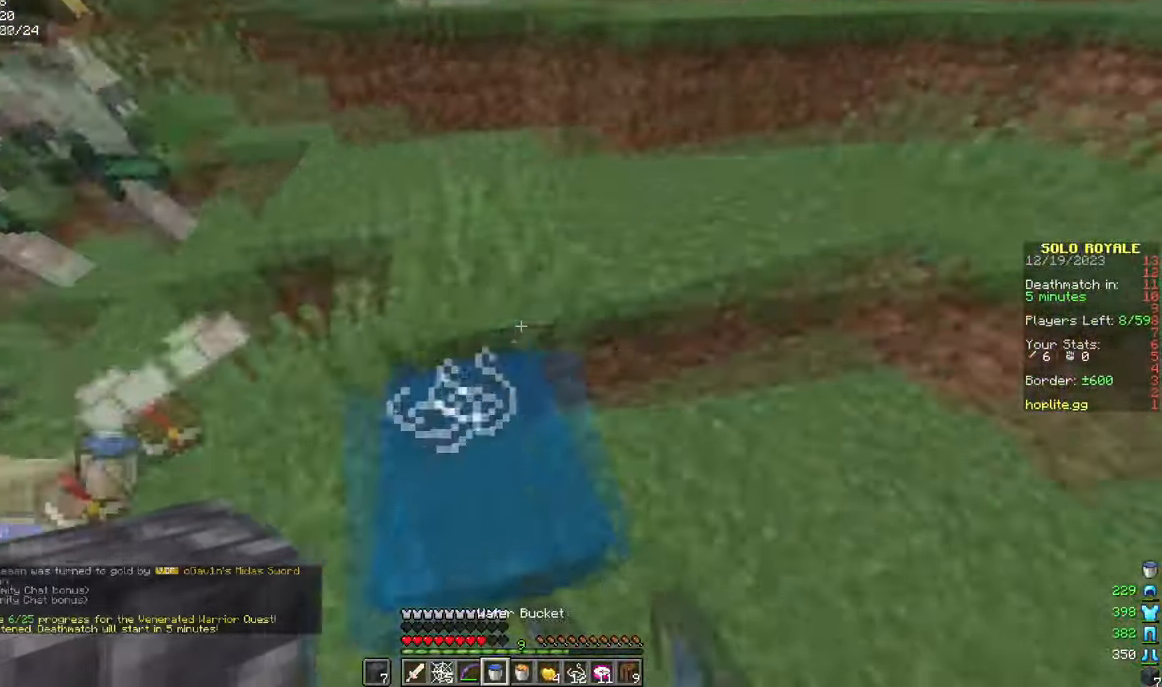
{"keys": ["w"], "mouse": ["right"], "events": [[116, "d", "up"], [483, "mouse_right", "down"]]}
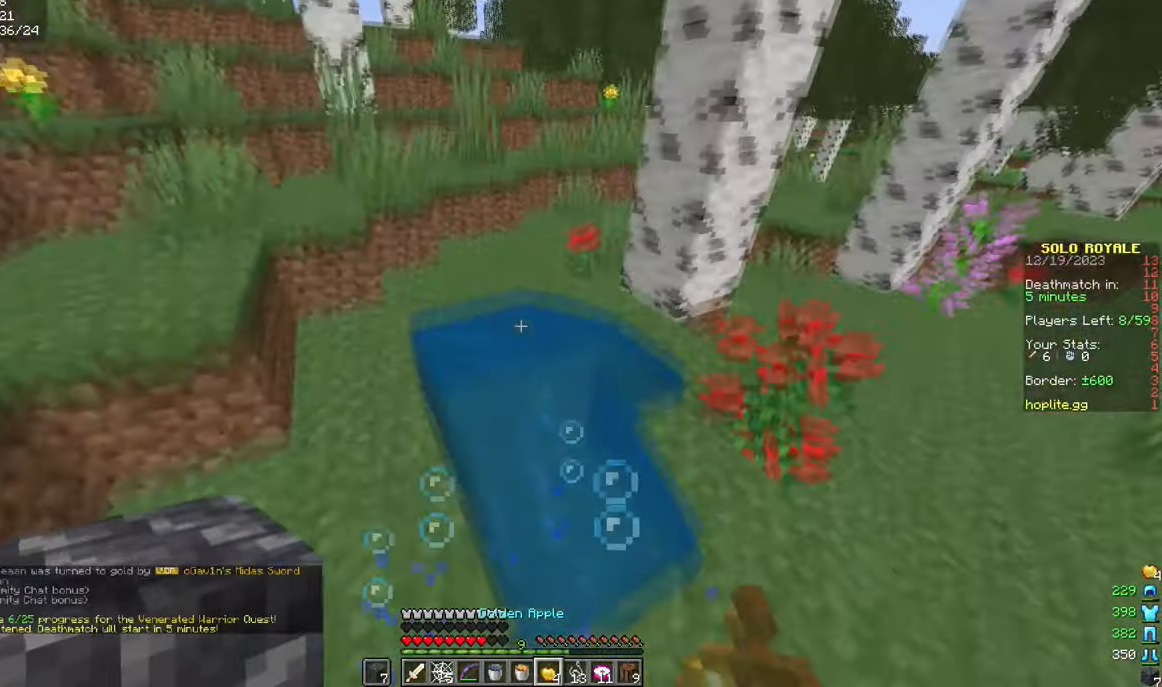
{"keys": ["w"], "mouse": ["right"], "events": []}
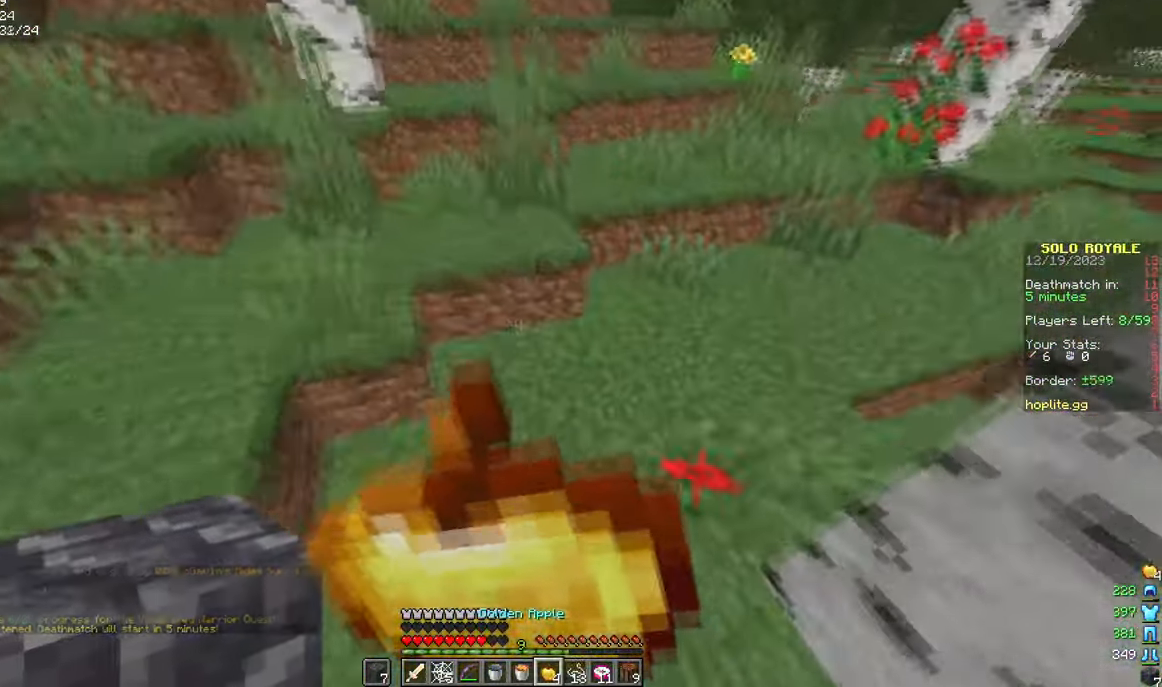
{"keys": ["d", "w"], "mouse": ["right"], "events": [[16, "d", "down"], [83, "d", "up"], [283, "d", "down"], [350, "d", "up"], [417, "d", "down"]]}
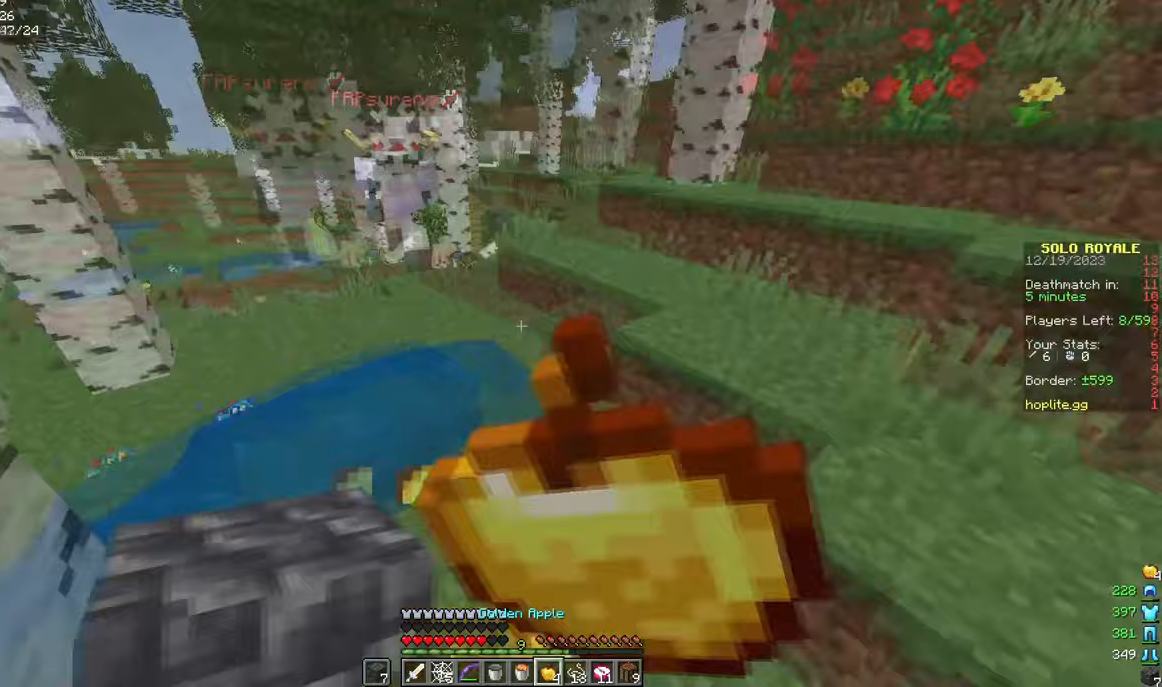
{"keys": ["d", "w"], "mouse": ["right"], "events": [[300, "d", "up"], [434, "d", "down"]]}
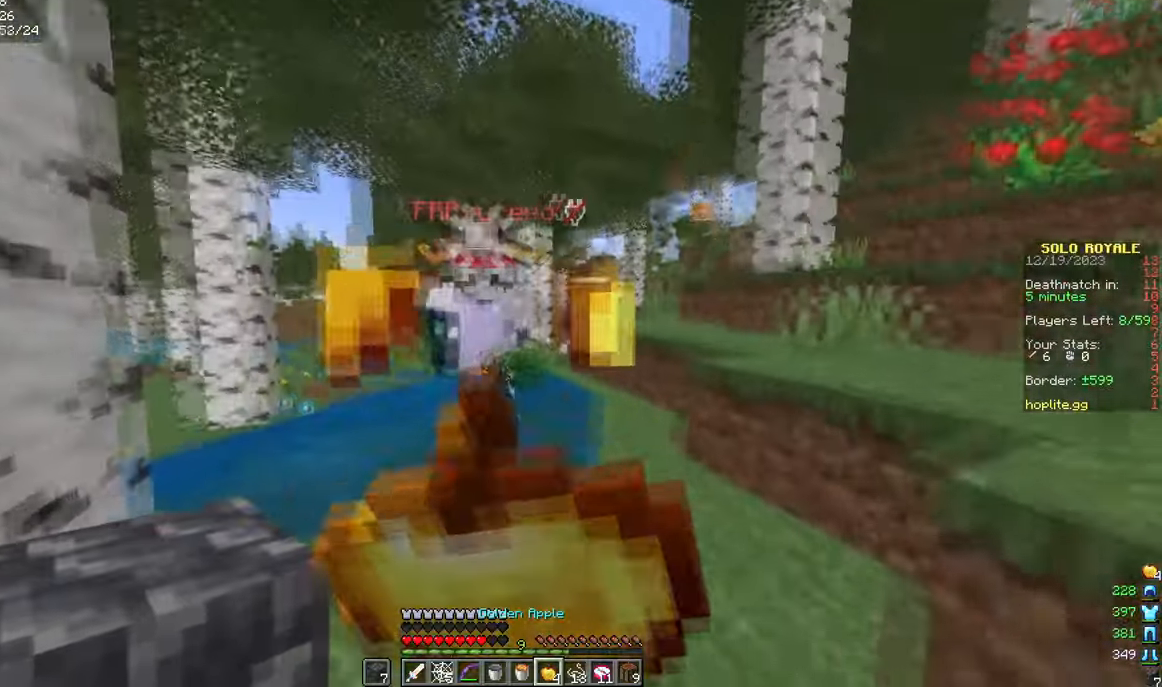
{"keys": ["w"], "mouse": [], "events": [[300, "d", "up"], [300, "mouse_right", "up"], [350, "mouse_left", "down"], [483, "mouse_left", "up"]]}
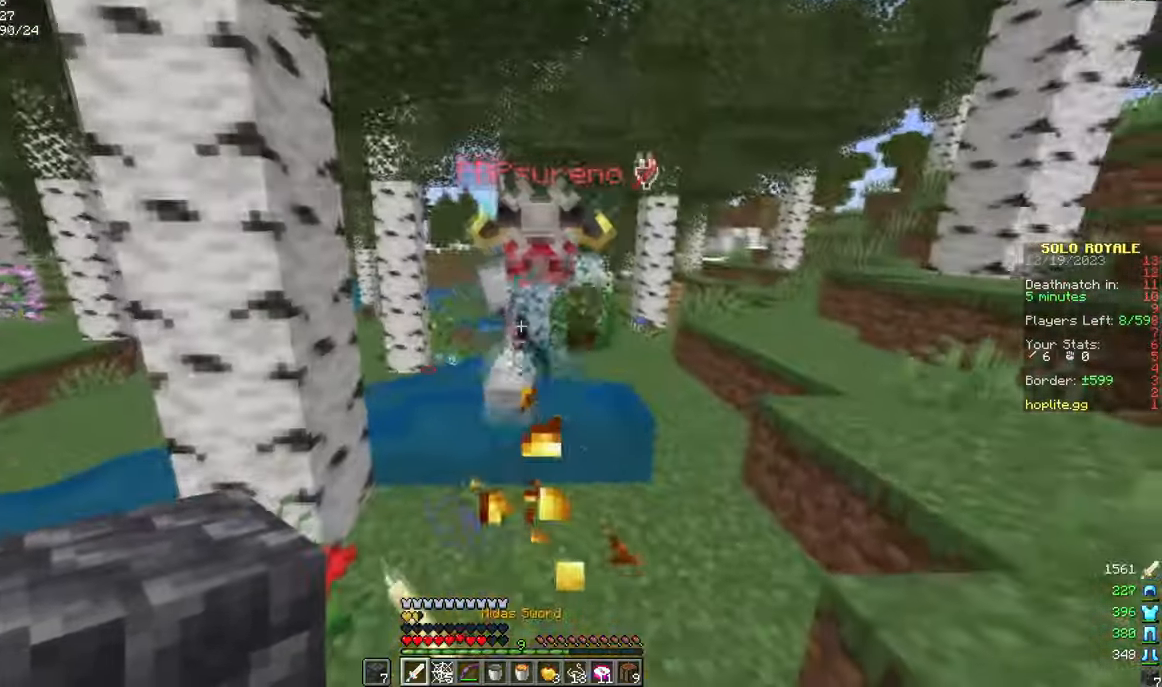
{"keys": ["d", "w"], "mouse": ["left"], "events": [[384, "mouse_left", "down"], [400, "d", "down"]]}
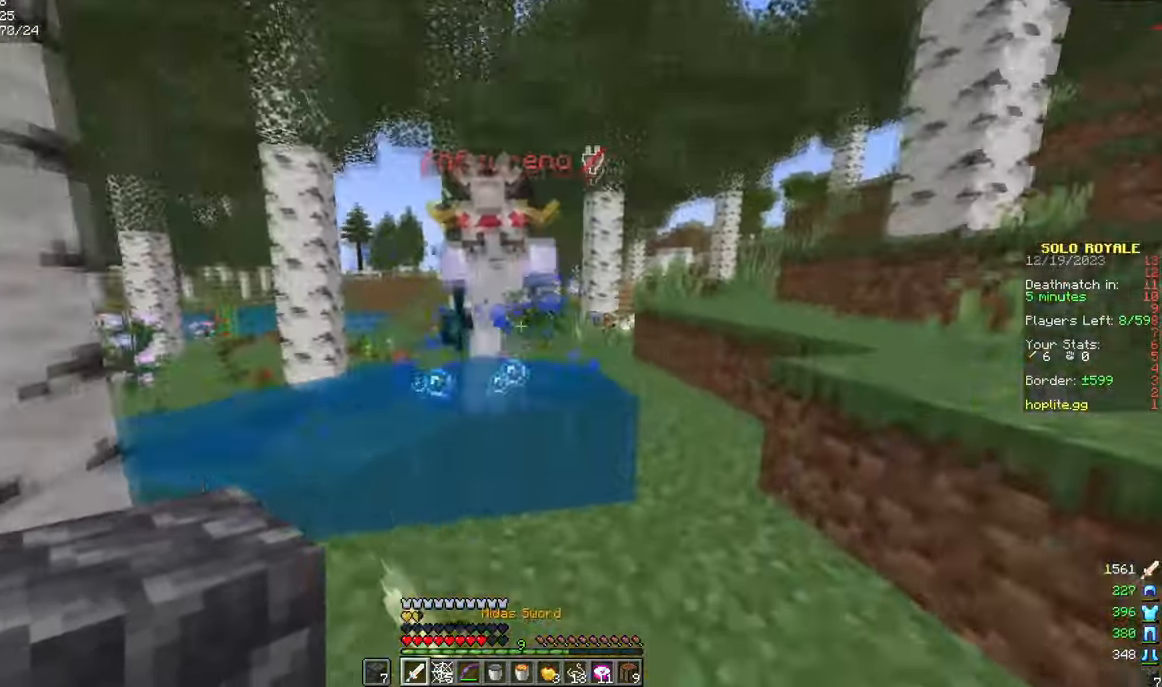
{"keys": [], "mouse": ["left"], "events": [[16, "mouse_left", "up"], [400, "d", "up"], [417, "w", "up"], [483, "mouse_left", "down"]]}
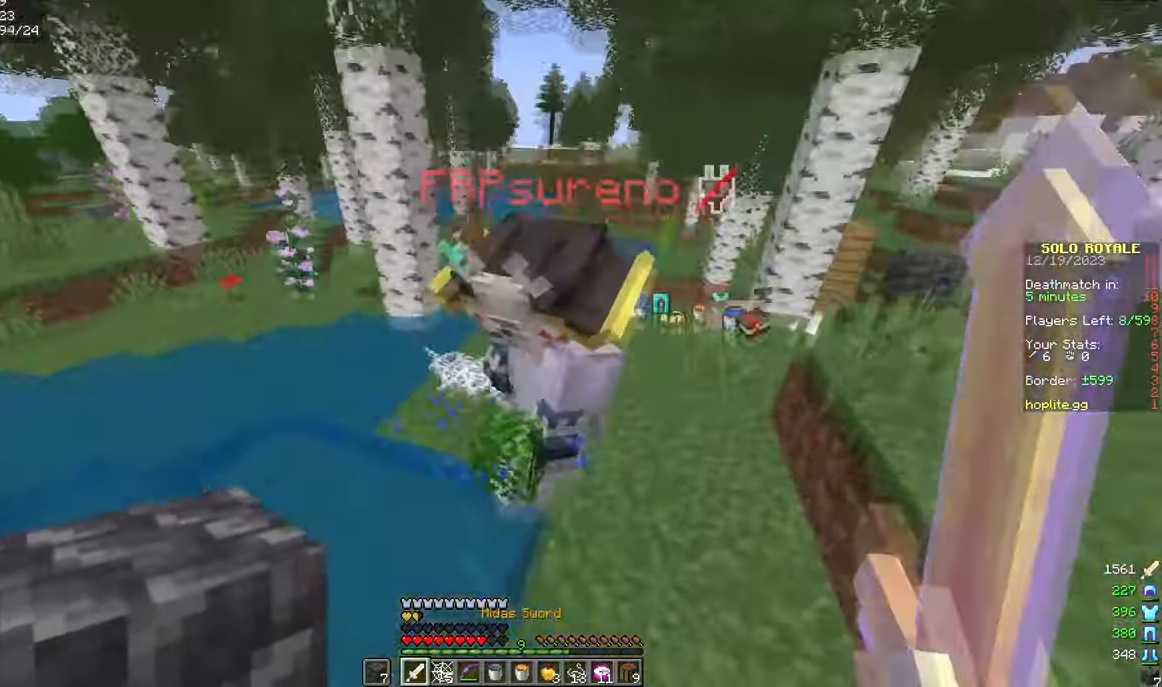
{"keys": [], "mouse": [], "events": [[33, "d", "down"], [33, "w", "down"], [117, "mouse_left", "up"], [434, "d", "up"], [484, "w", "up"]]}
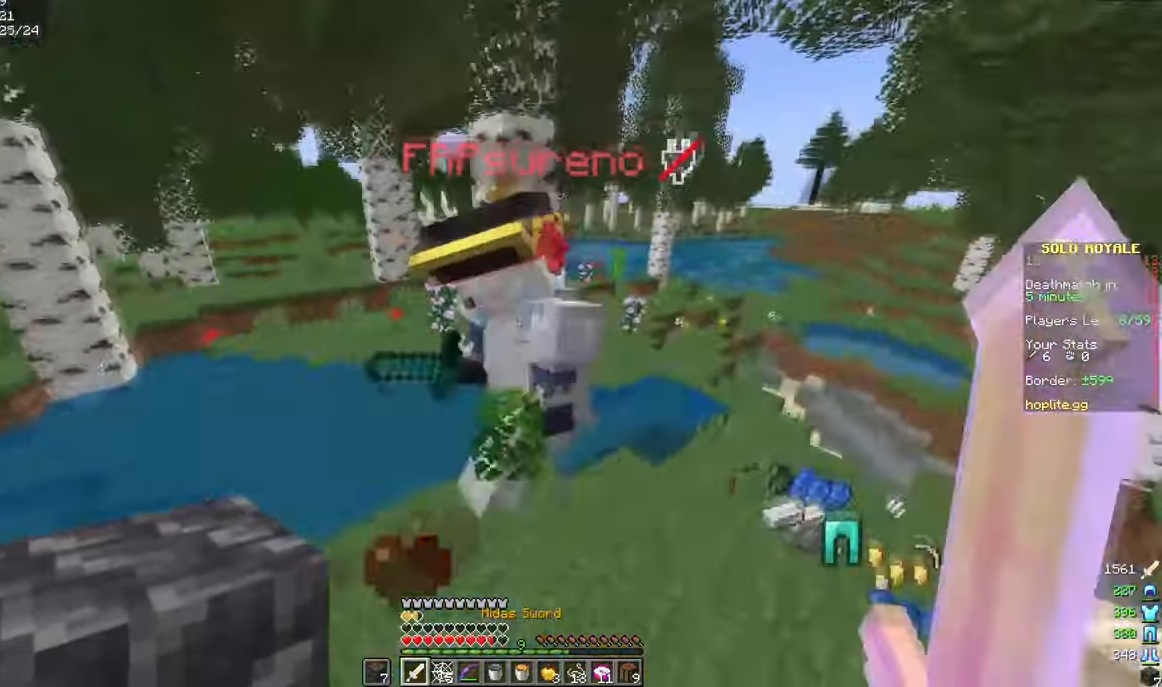
{"keys": ["w"], "mouse": [], "events": [[66, "mouse_left", "down"], [100, "w", "down"], [166, "mouse_left", "up"]]}
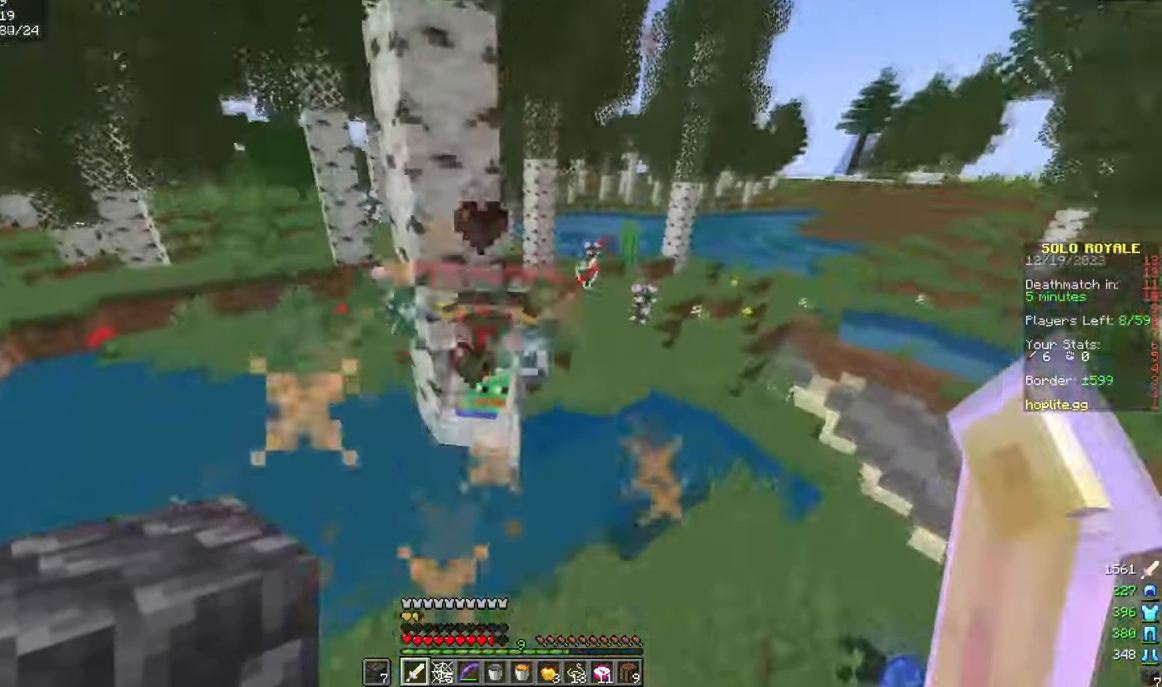
{"keys": ["d", "w"], "mouse": [], "events": [[167, "w", "up"], [250, "d", "down"], [267, "mouse_left", "down"], [284, "w", "down"], [367, "mouse_left", "up"]]}
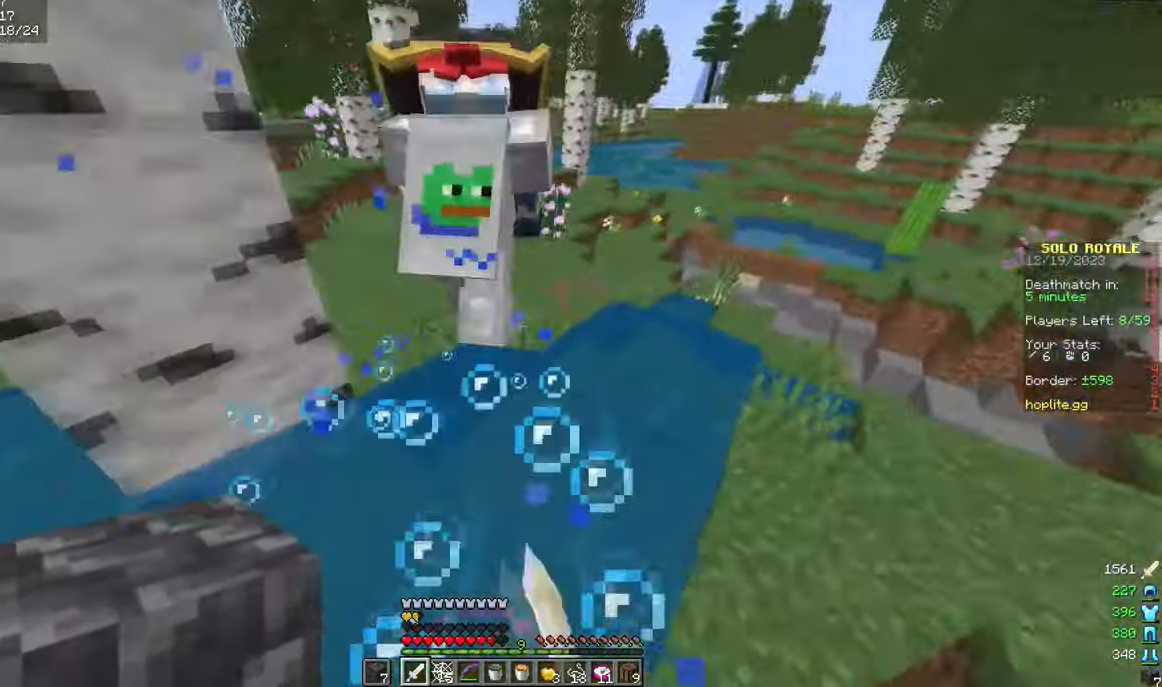
{"keys": [], "mouse": [], "events": [[66, "d", "up"], [483, "w", "up"]]}
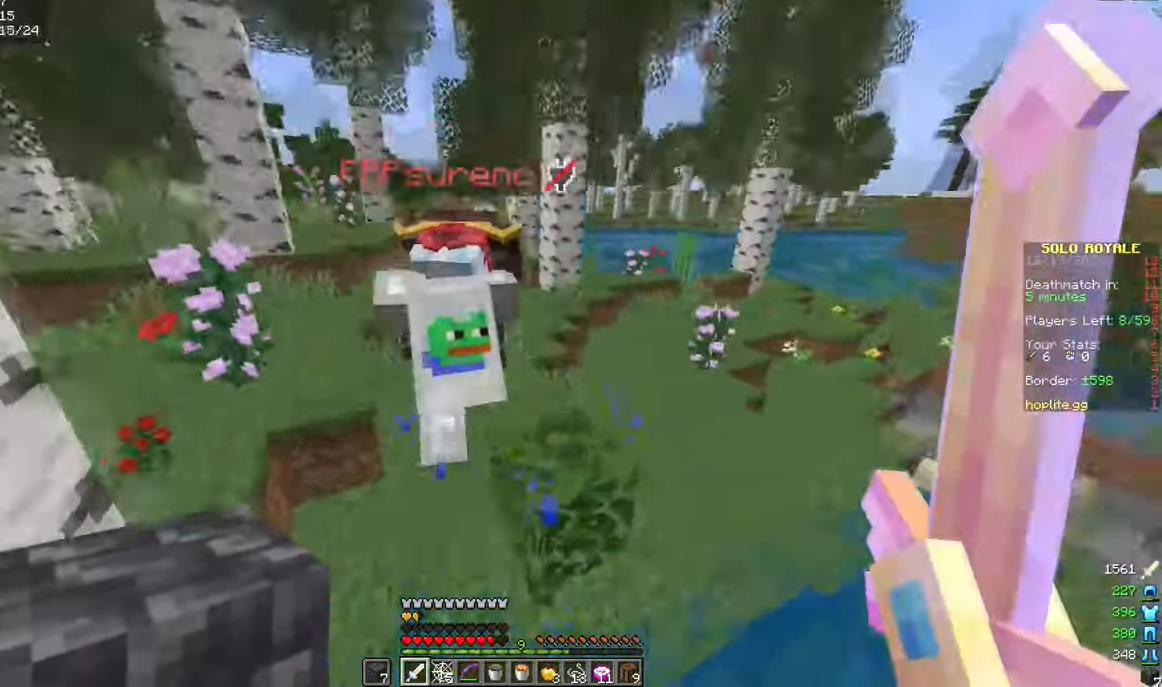
{"keys": ["w"], "mouse": [], "events": [[33, "mouse_left", "down"], [50, "w", "down"], [133, "mouse_left", "up"]]}
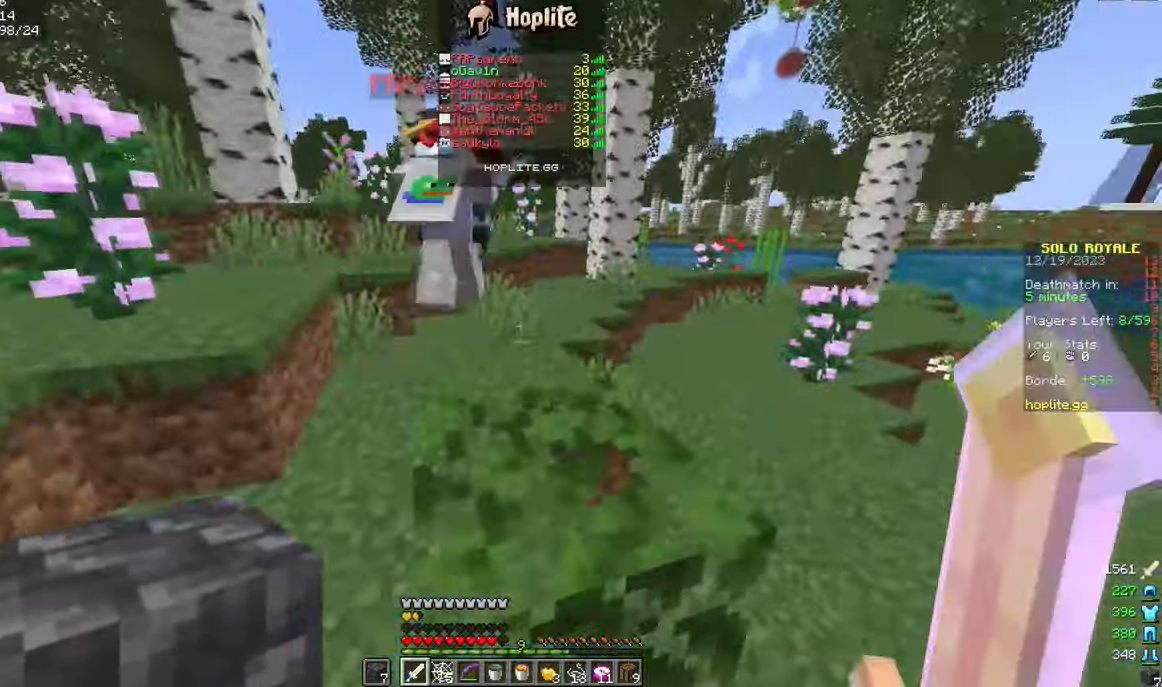
{"keys": ["a", "w"], "mouse": ["left", "right"], "events": [[367, "mouse_right", "down"], [383, "mouse_left", "down"], [500, "a", "down"]]}